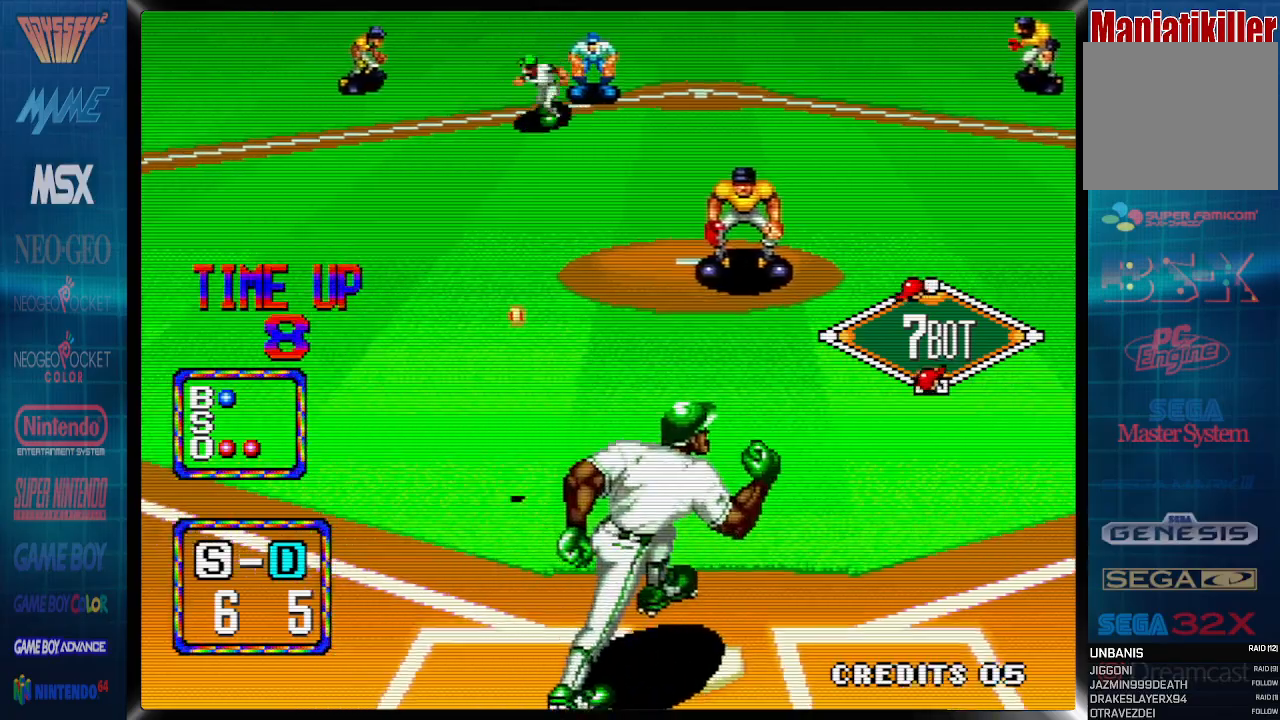
Gameplay with a controller (PlayStation layout); each line is a JSON object with the inputs held at the frame after it. "events" lists button and stick changes between this image and that frame as [ms after this image, input, new state], when the widget could be followed in between. Not read: left_stick right_stick.
{"buttons": ["DPAD_LEFT"], "events": [[300, "DPAD_LEFT", "down"]]}
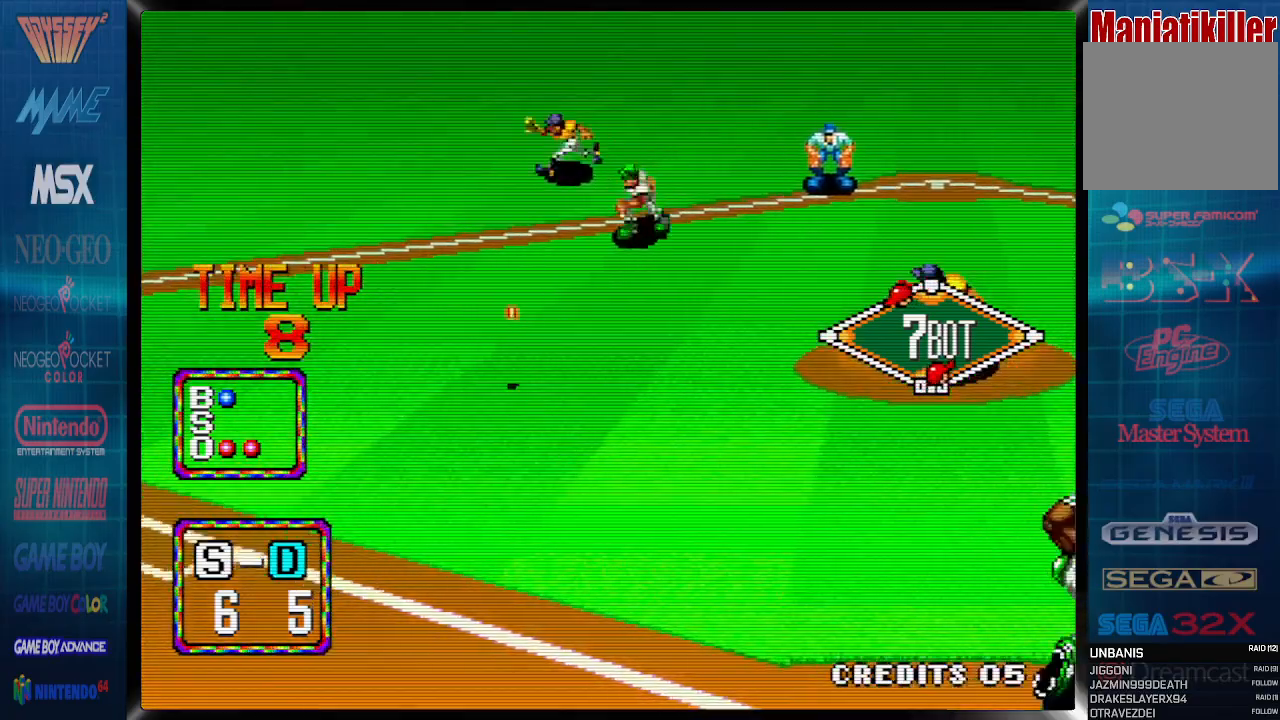
{"buttons": ["DPAD_LEFT"], "events": []}
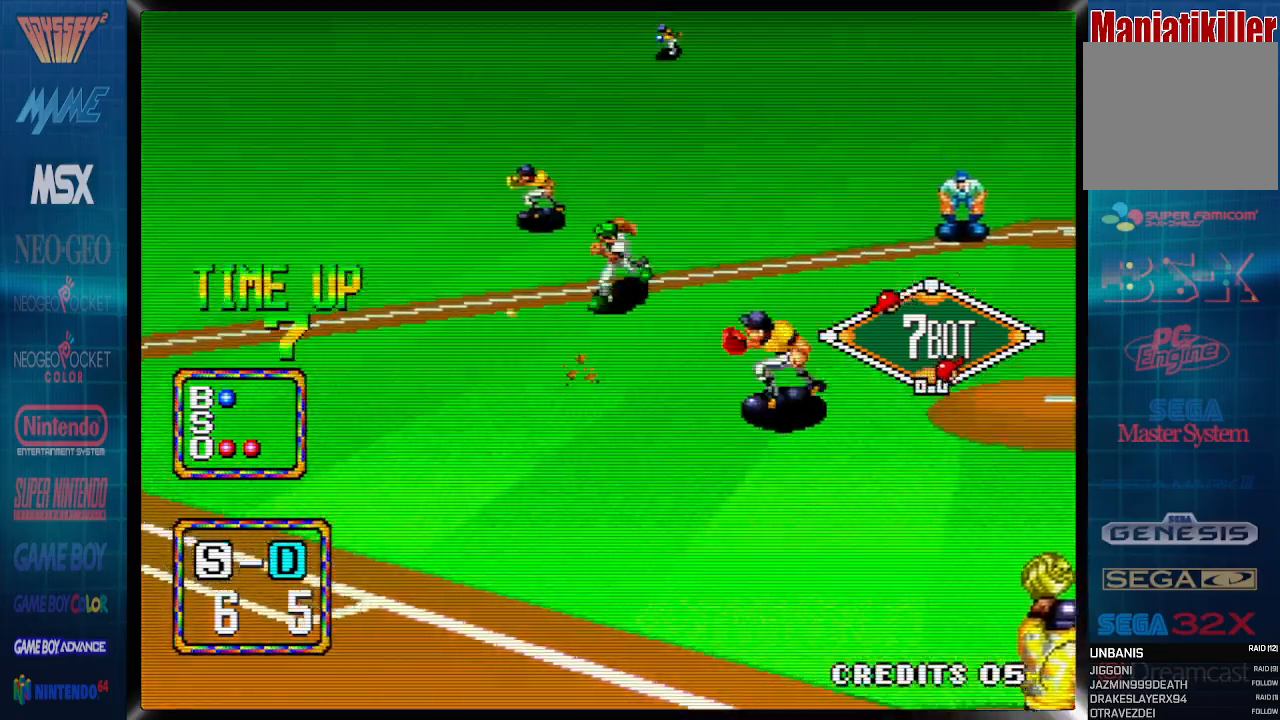
{"buttons": ["DPAD_DOWN", "DPAD_LEFT"], "events": [[233, "DPAD_DOWN", "down"]]}
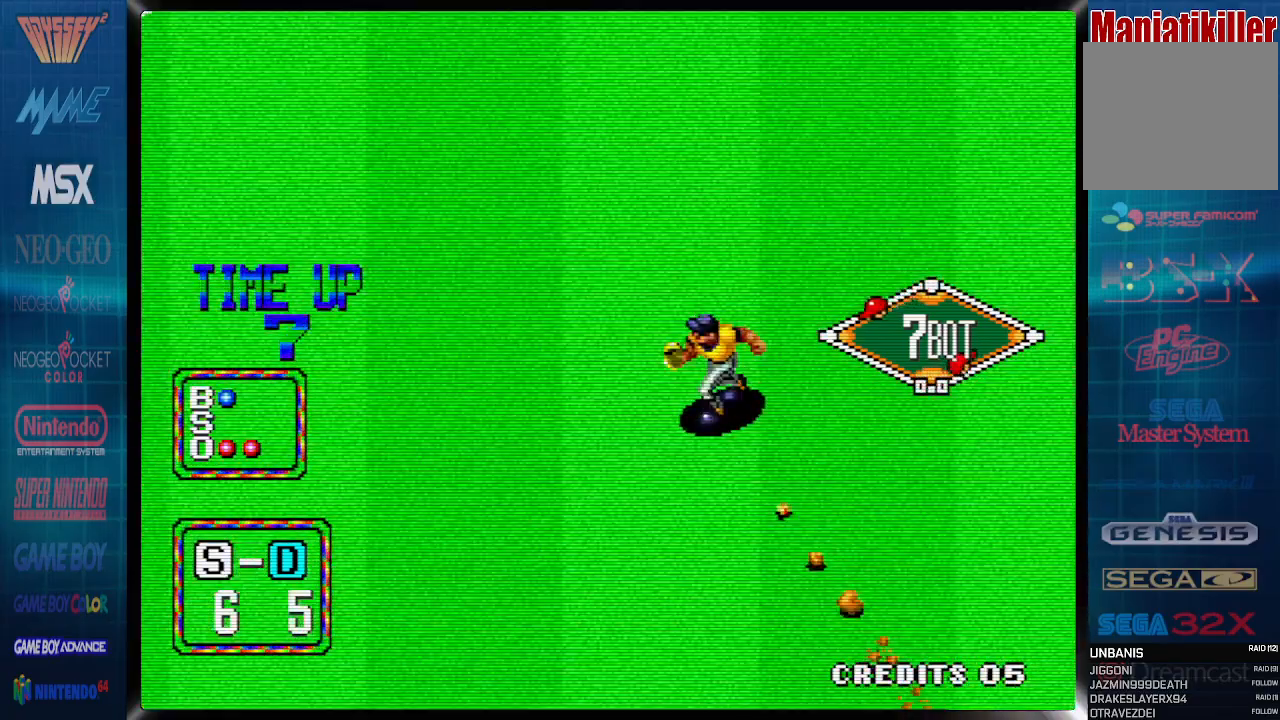
{"buttons": ["CROSS", "DPAD_LEFT"], "events": [[250, "CROSS", "down"], [383, "CROSS", "up"], [417, "DPAD_DOWN", "up"], [433, "CROSS", "down"]]}
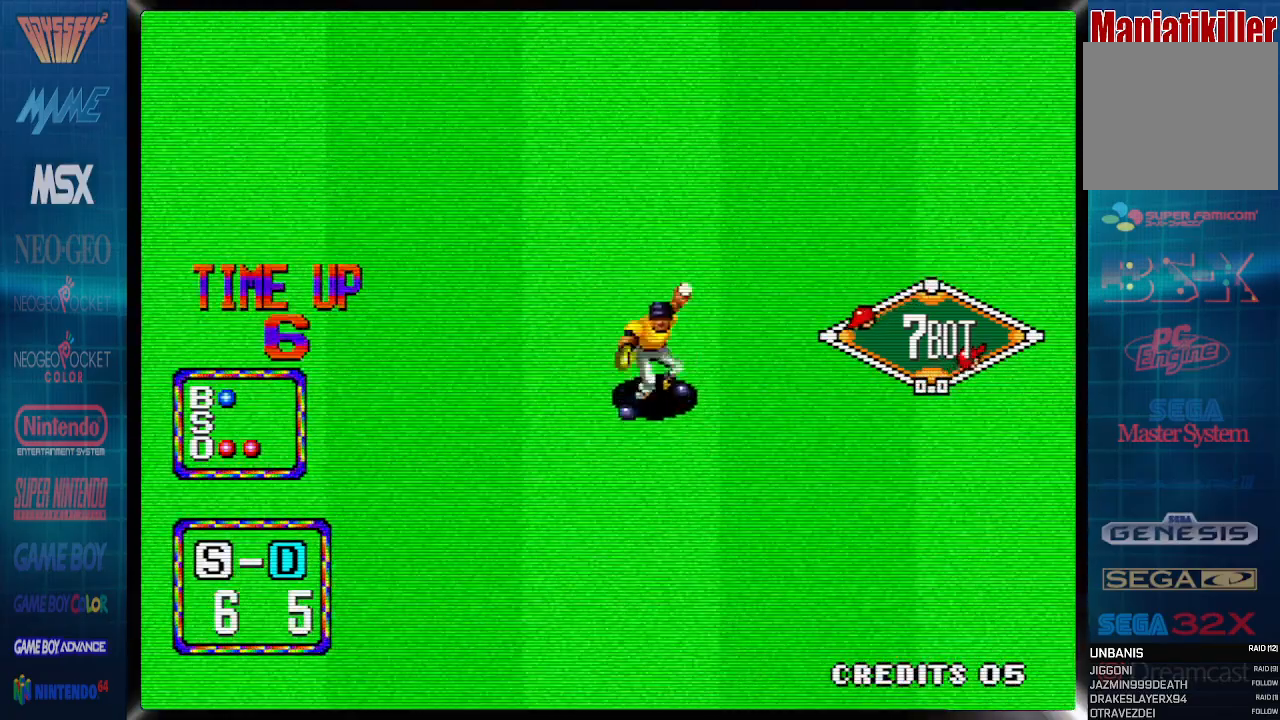
{"buttons": ["DPAD_LEFT"], "events": [[50, "CROSS", "up"]]}
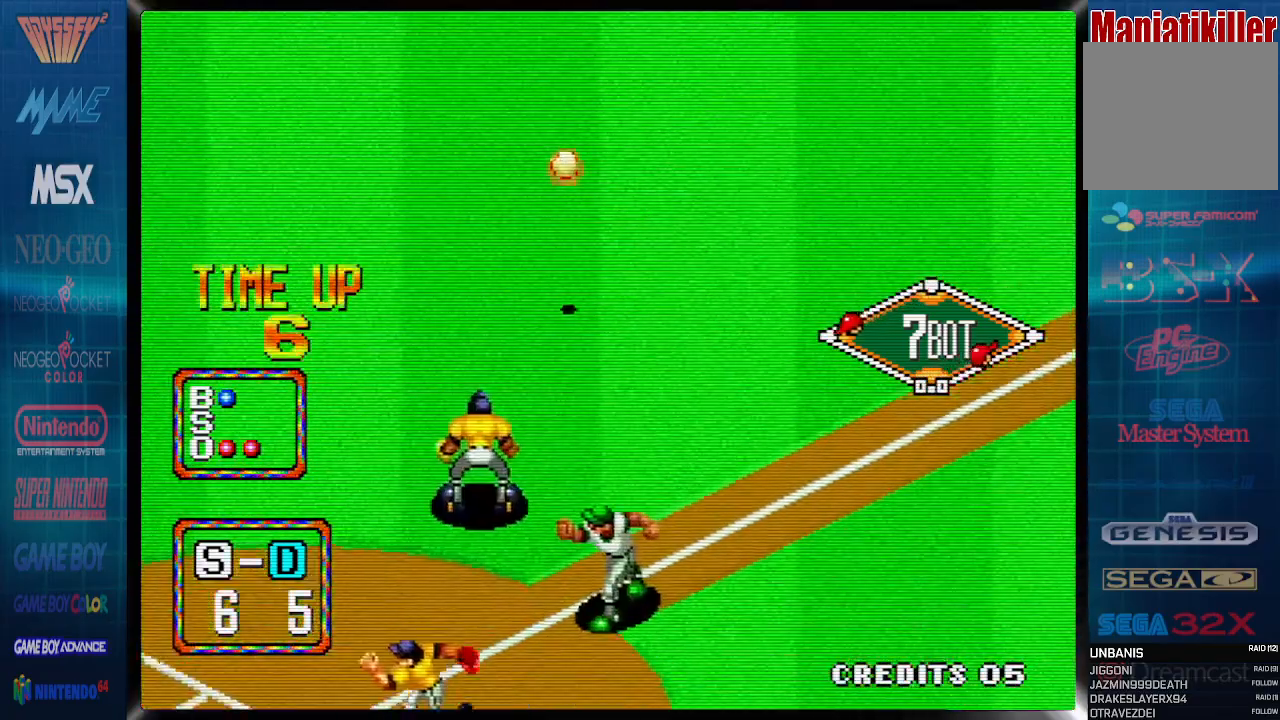
{"buttons": ["DPAD_LEFT"], "events": []}
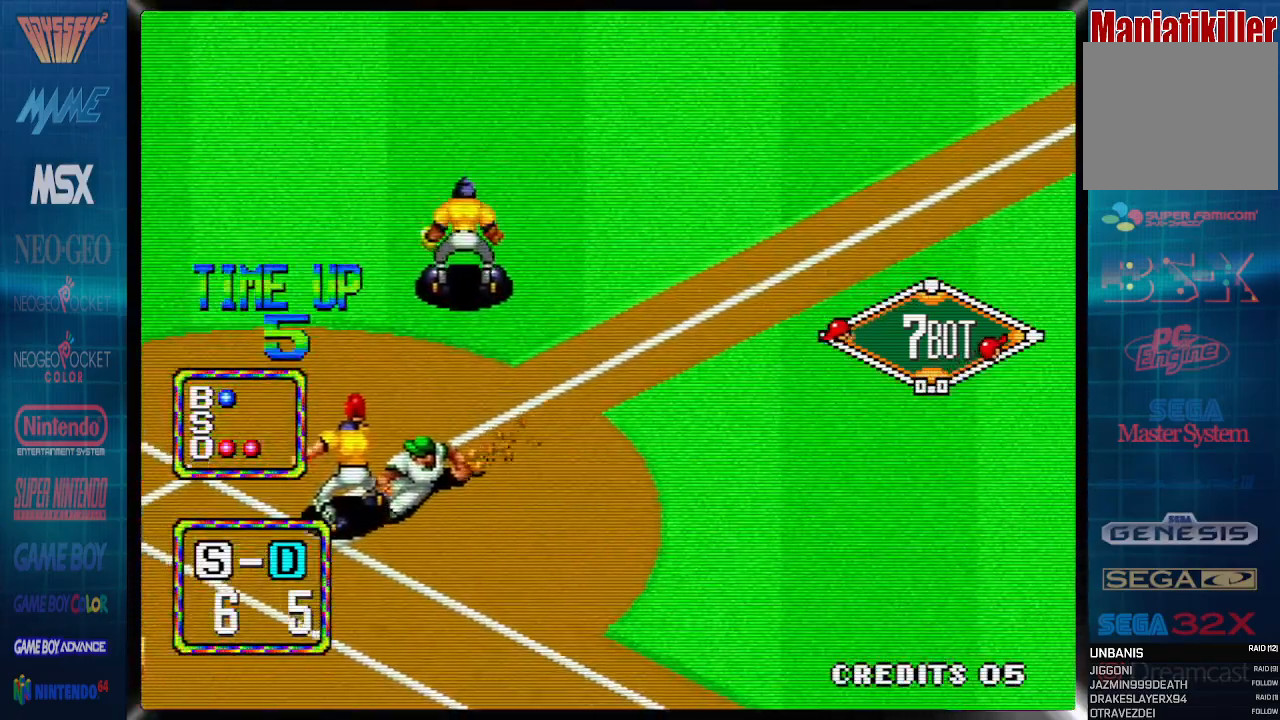
{"buttons": [], "events": [[383, "DPAD_LEFT", "up"]]}
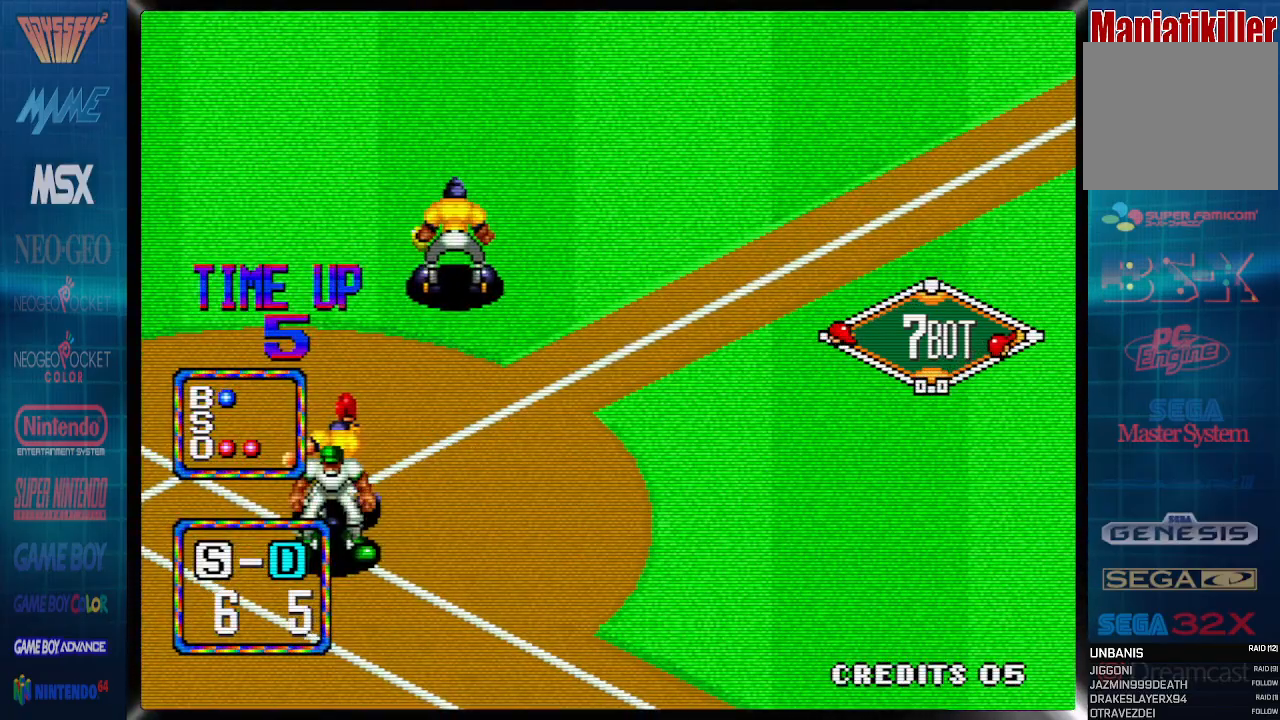
{"buttons": ["CROSS", "DPAD_LEFT"], "events": [[450, "DPAD_LEFT", "down"], [500, "CROSS", "down"]]}
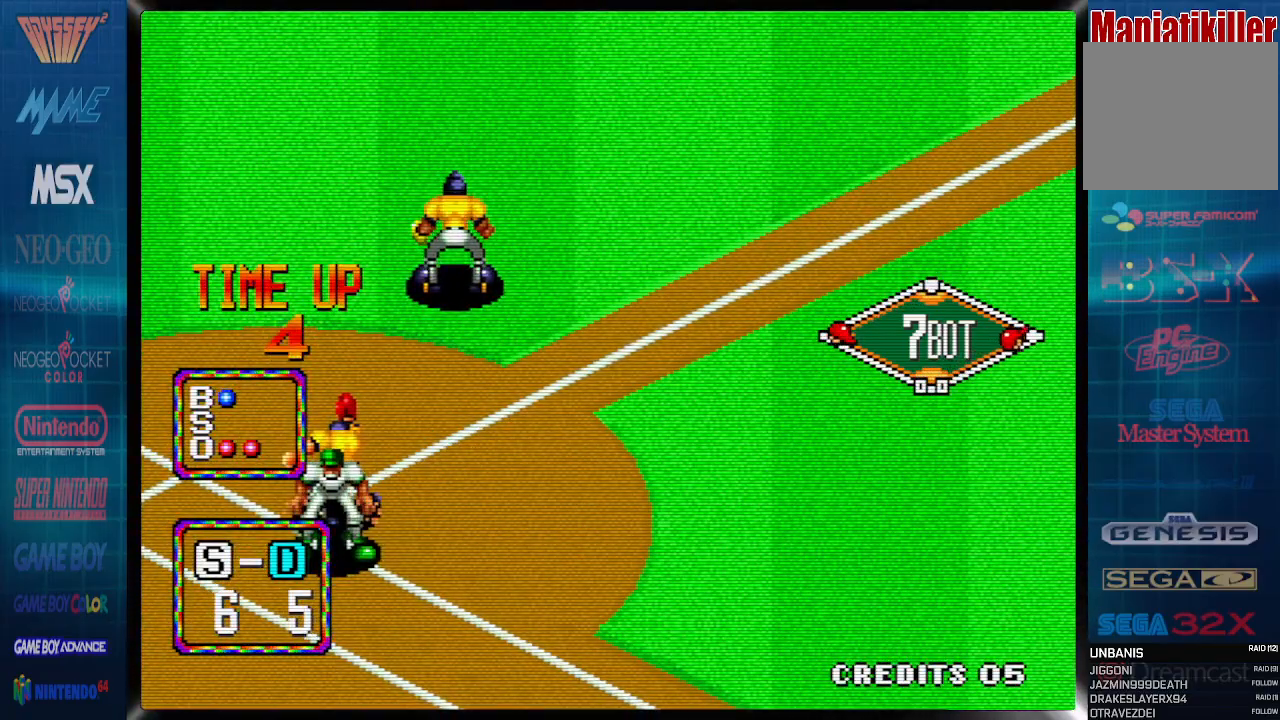
{"buttons": ["CROSS", "DPAD_LEFT"], "events": []}
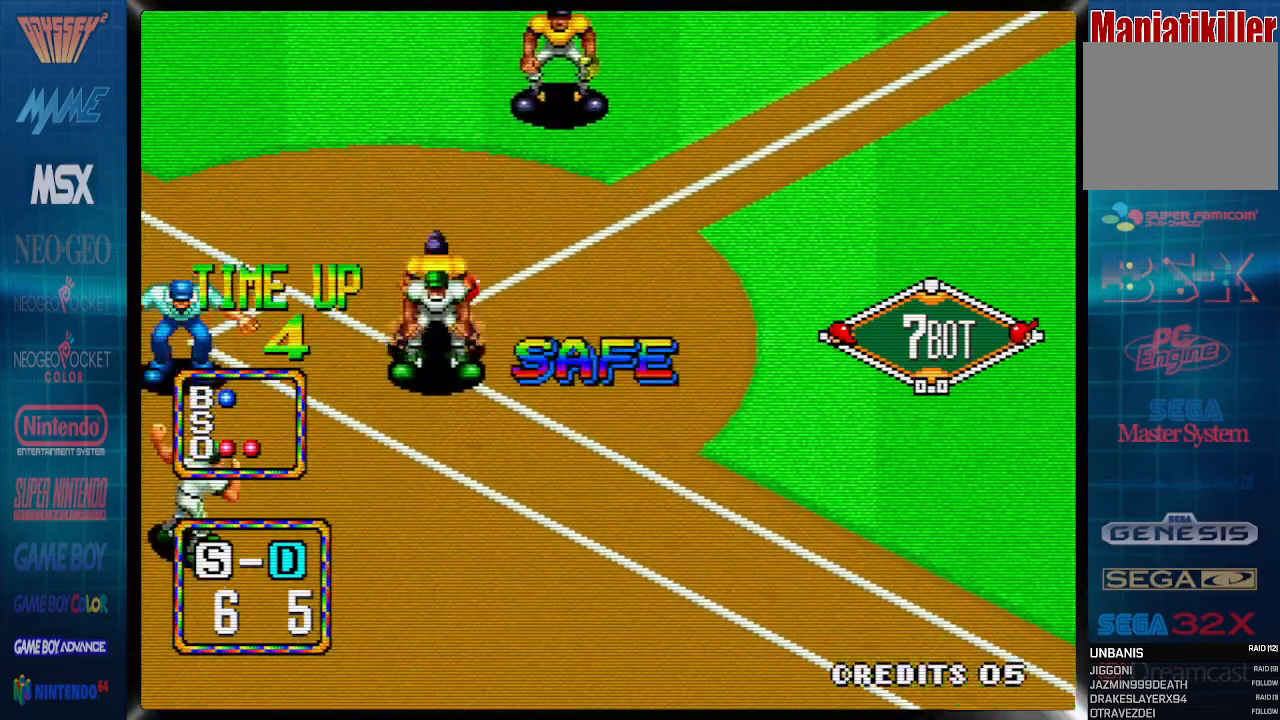
{"buttons": [], "events": [[200, "CROSS", "up"], [200, "DPAD_LEFT", "up"]]}
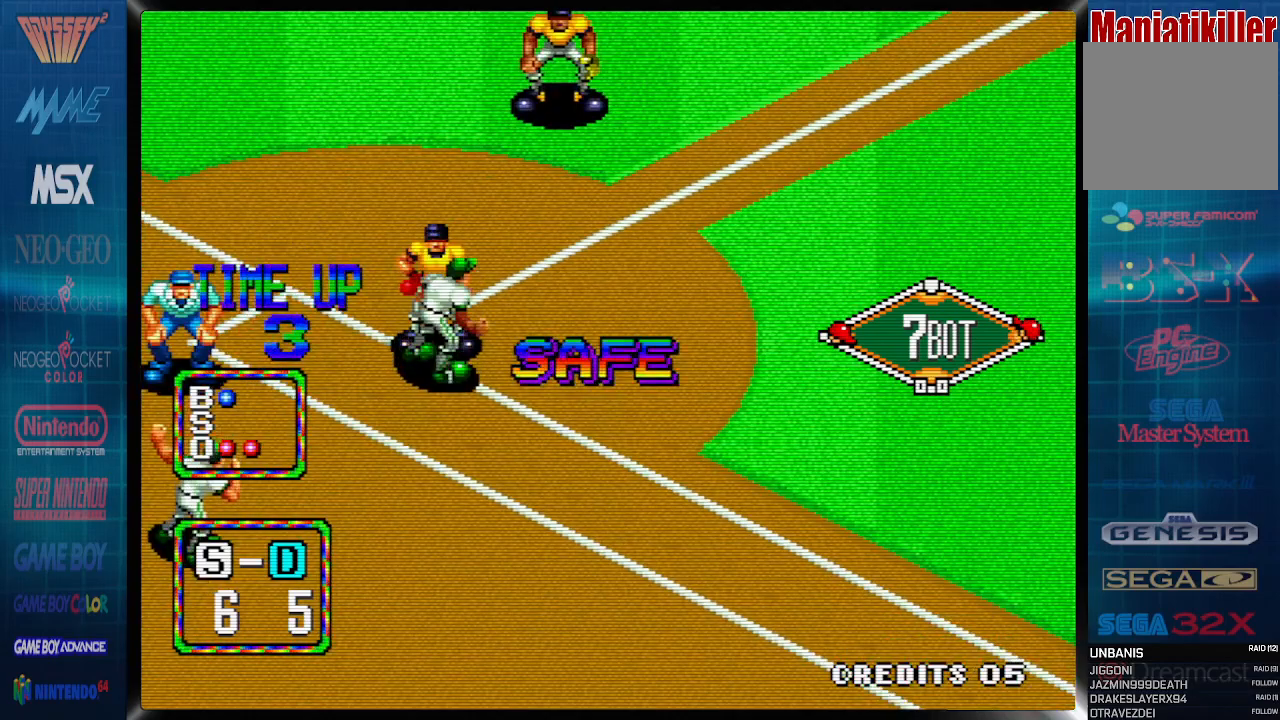
{"buttons": [], "events": []}
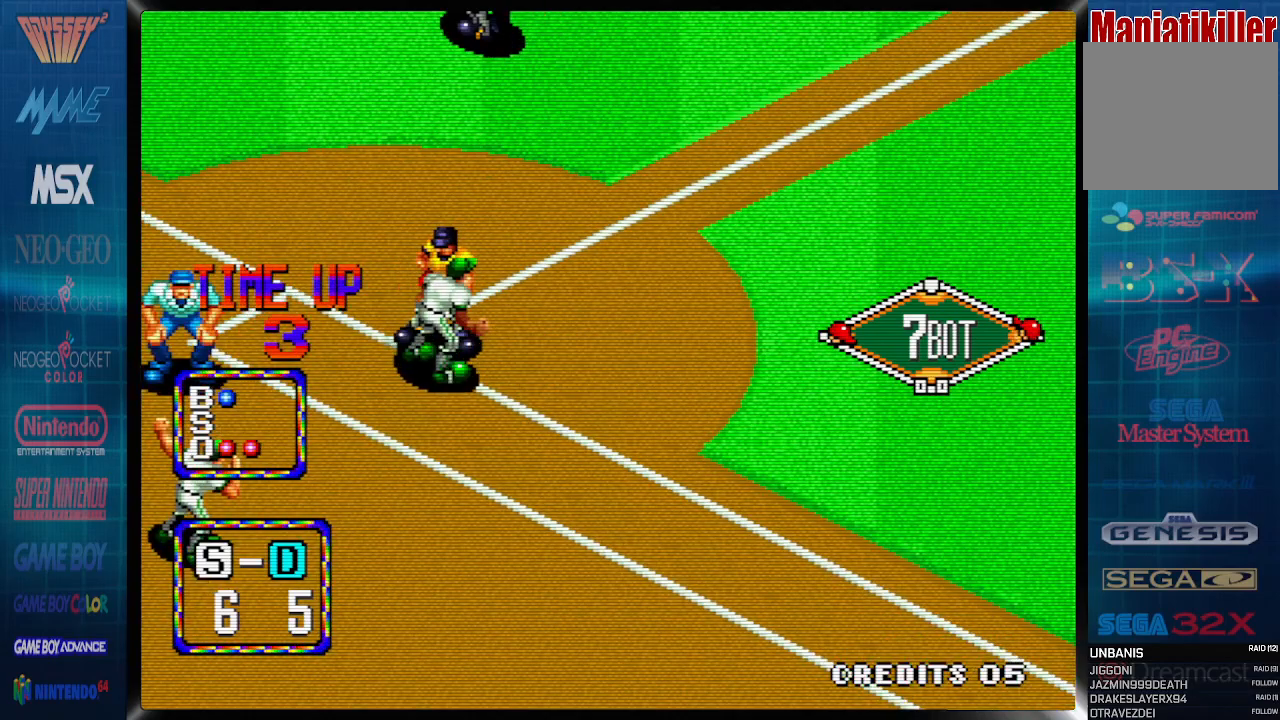
{"buttons": [], "events": []}
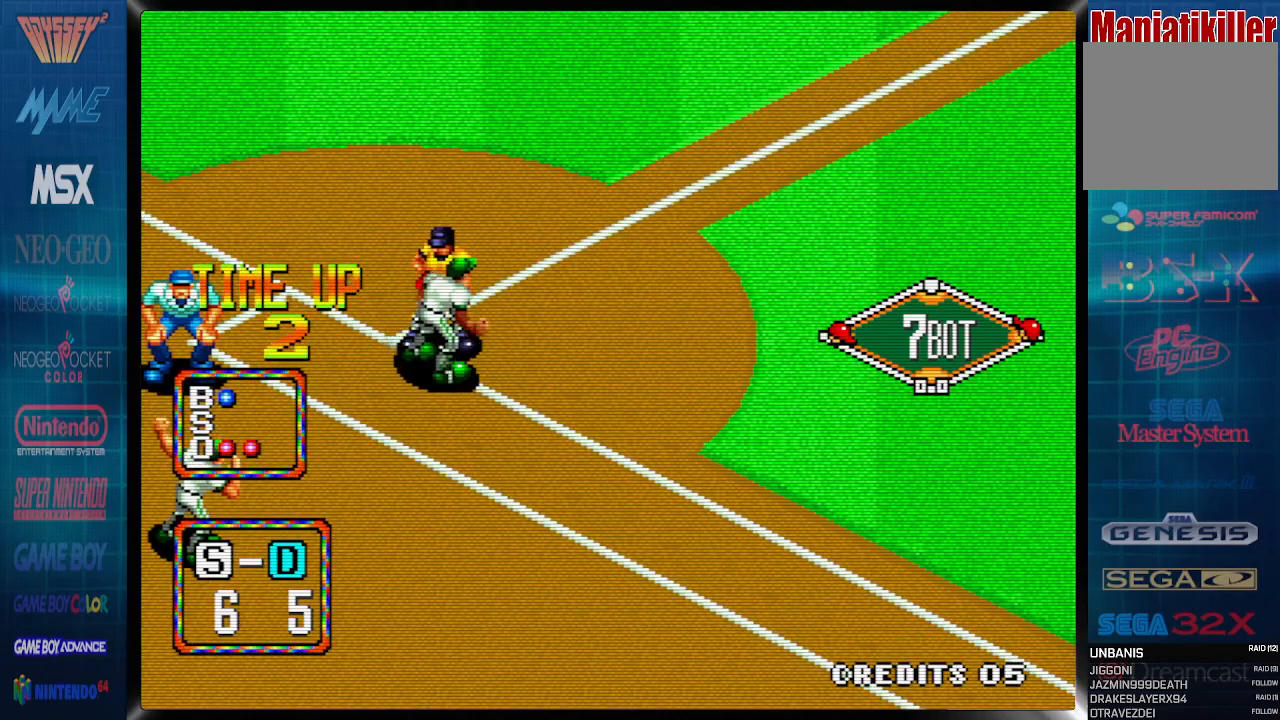
{"buttons": [], "events": []}
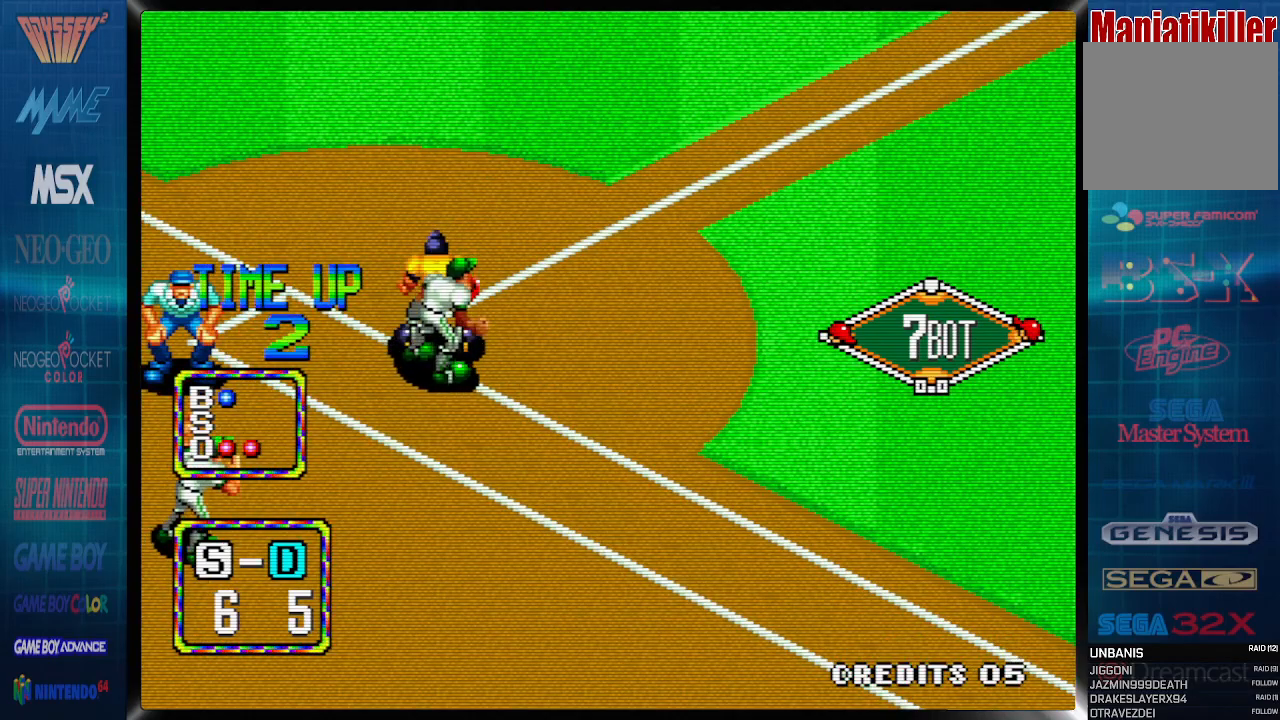
{"buttons": [], "events": []}
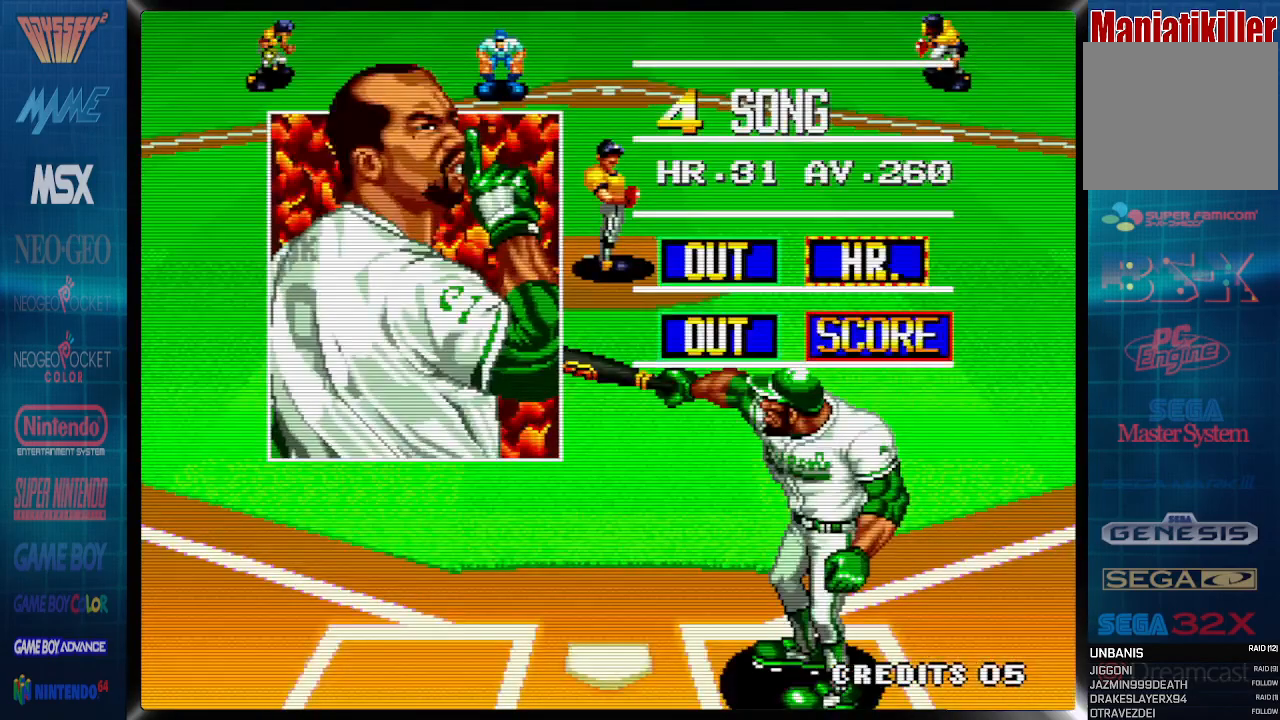
{"buttons": [], "events": []}
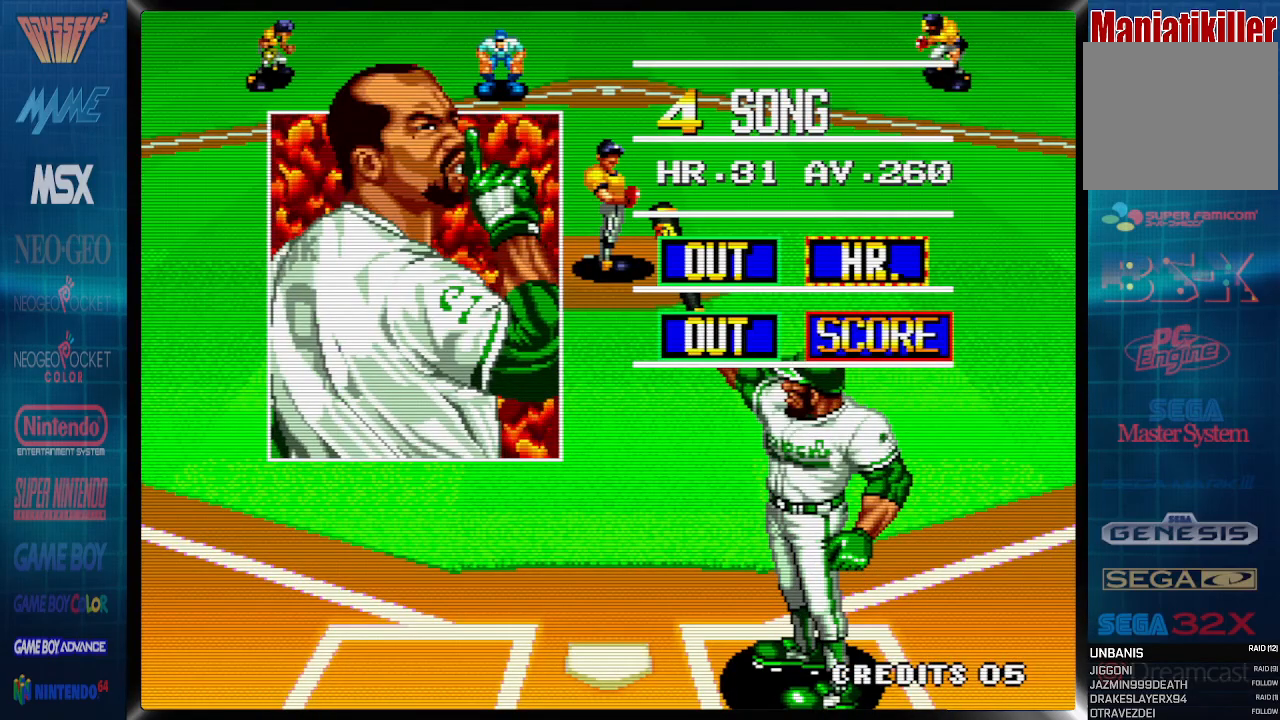
{"buttons": ["DPAD_RIGHT"], "events": [[267, "DPAD_RIGHT", "down"]]}
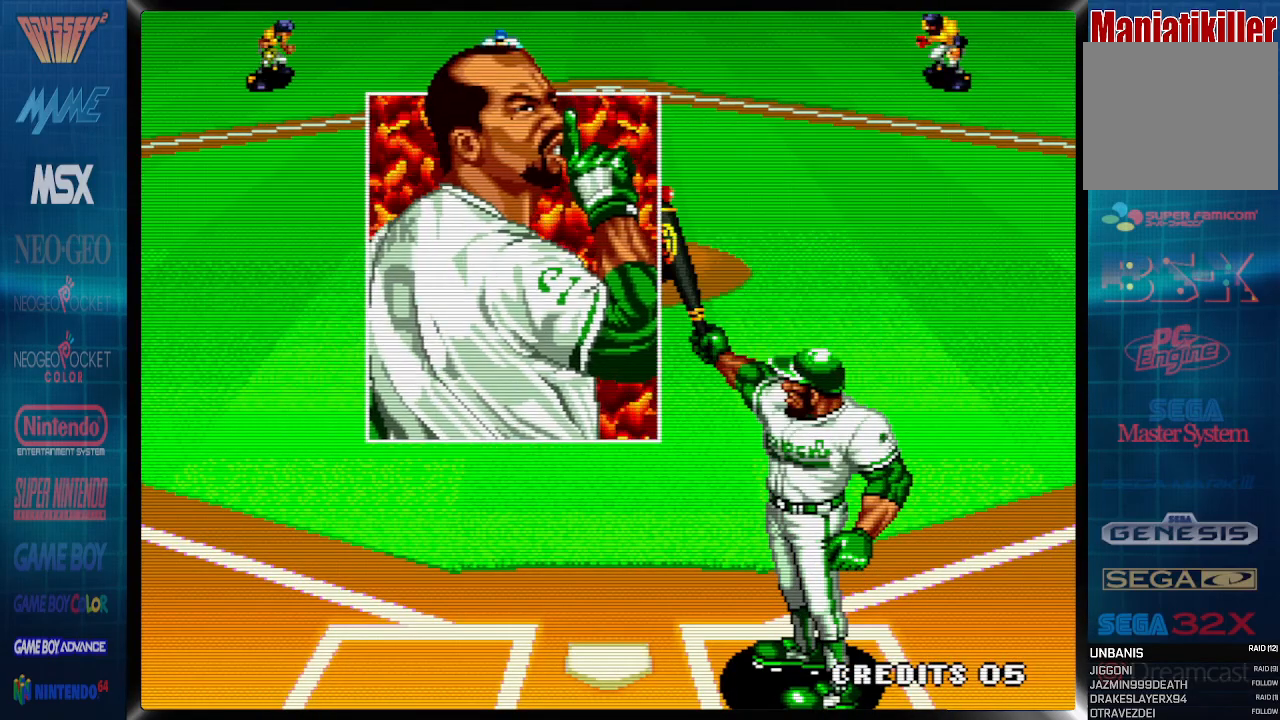
{"buttons": ["DPAD_RIGHT"], "events": []}
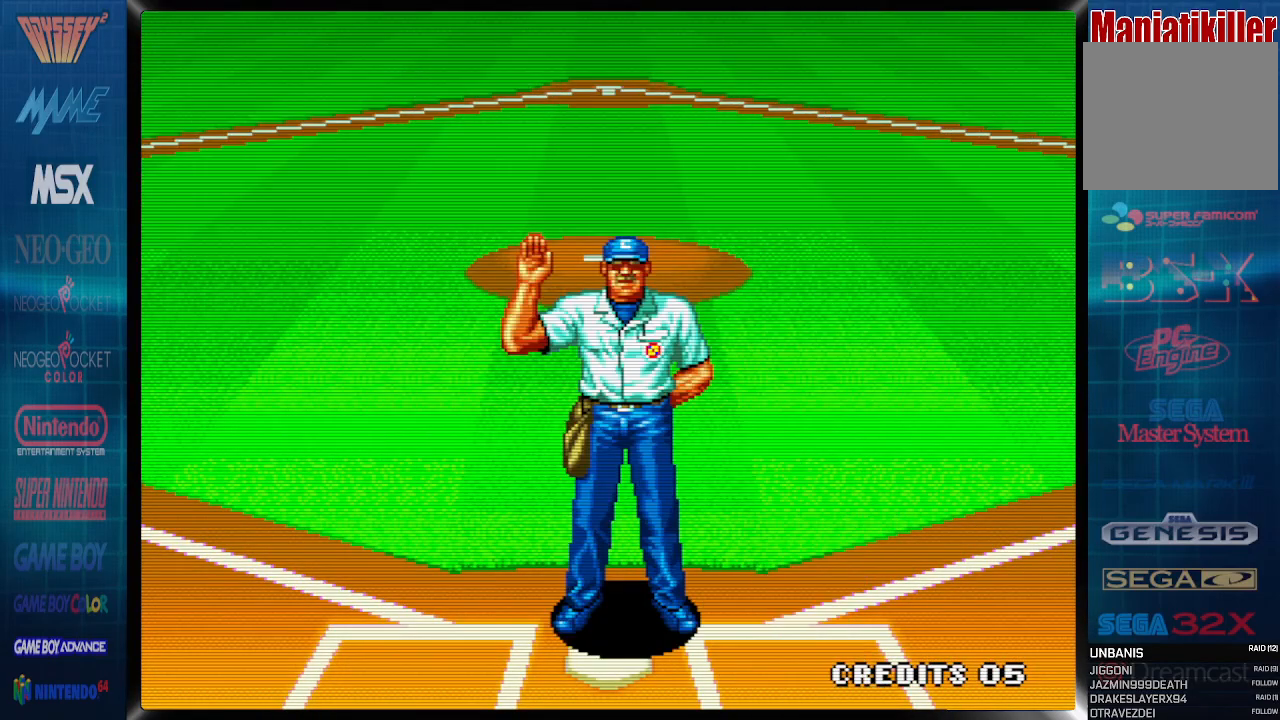
{"buttons": [], "events": [[350, "DPAD_RIGHT", "up"]]}
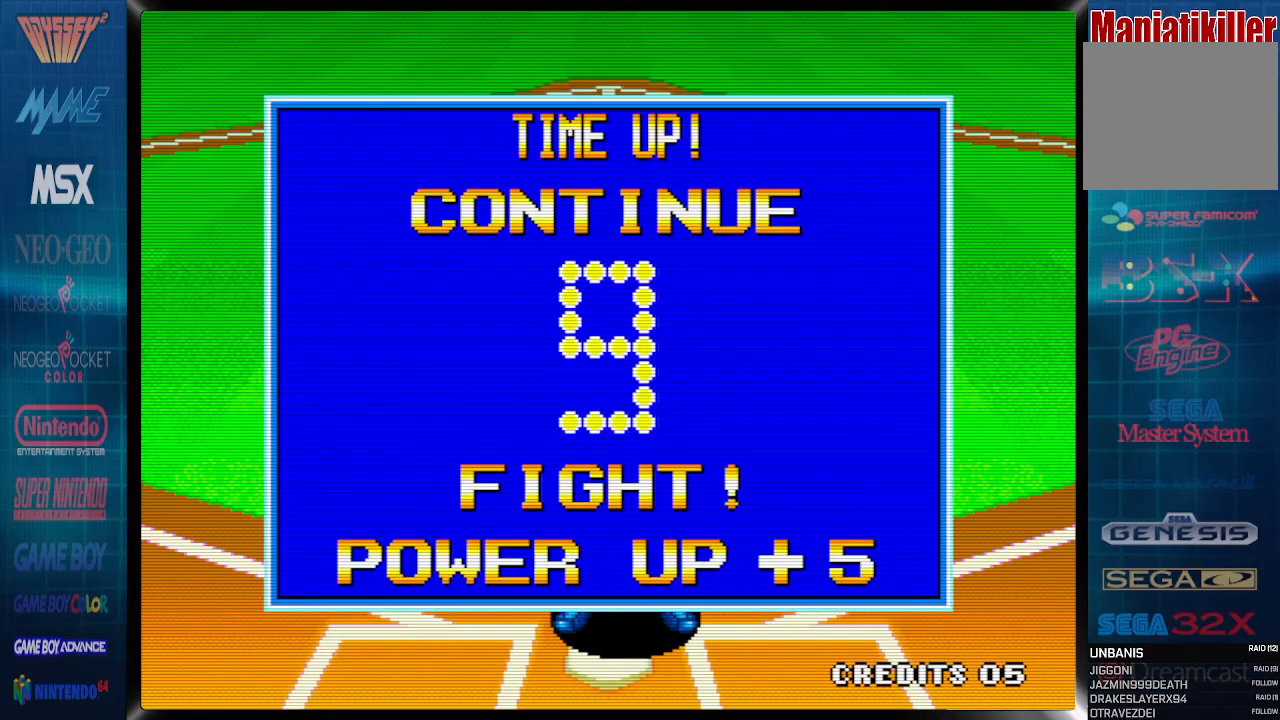
{"buttons": ["START"], "events": [[350, "START", "down"]]}
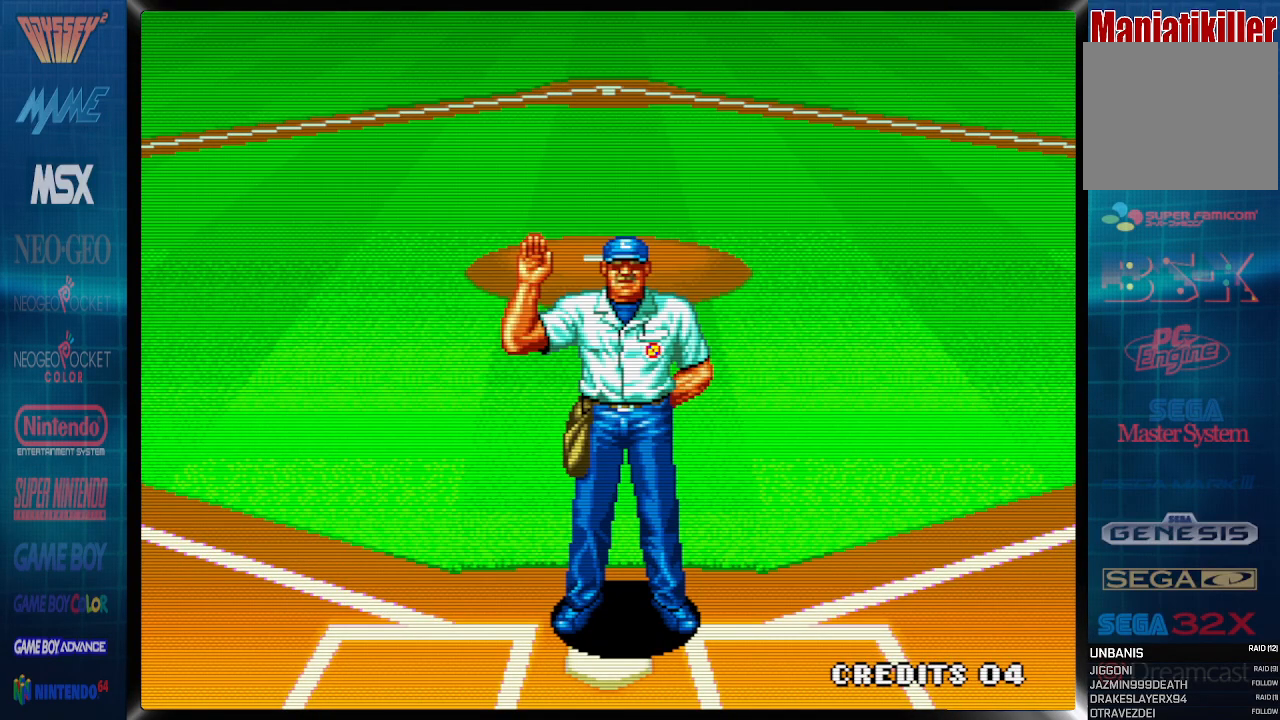
{"buttons": ["SELECT"], "events": [[167, "START", "up"], [267, "SELECT", "down"]]}
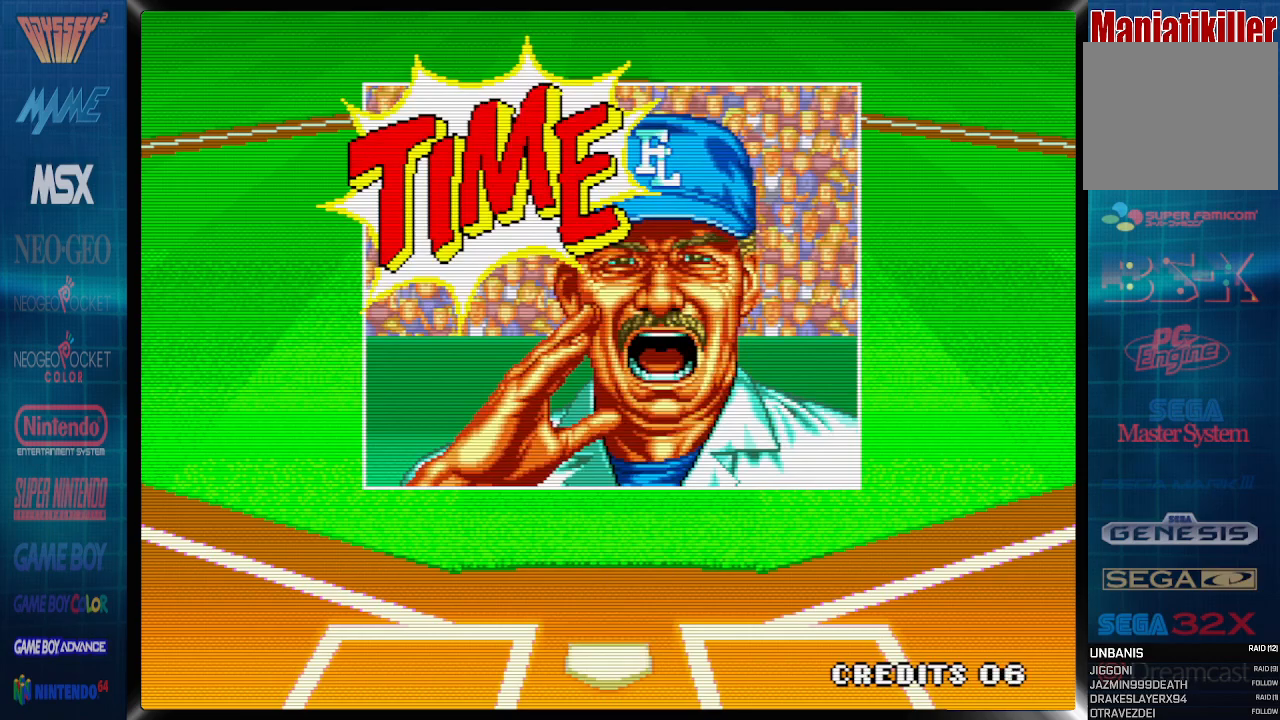
{"buttons": [], "events": [[283, "SELECT", "up"]]}
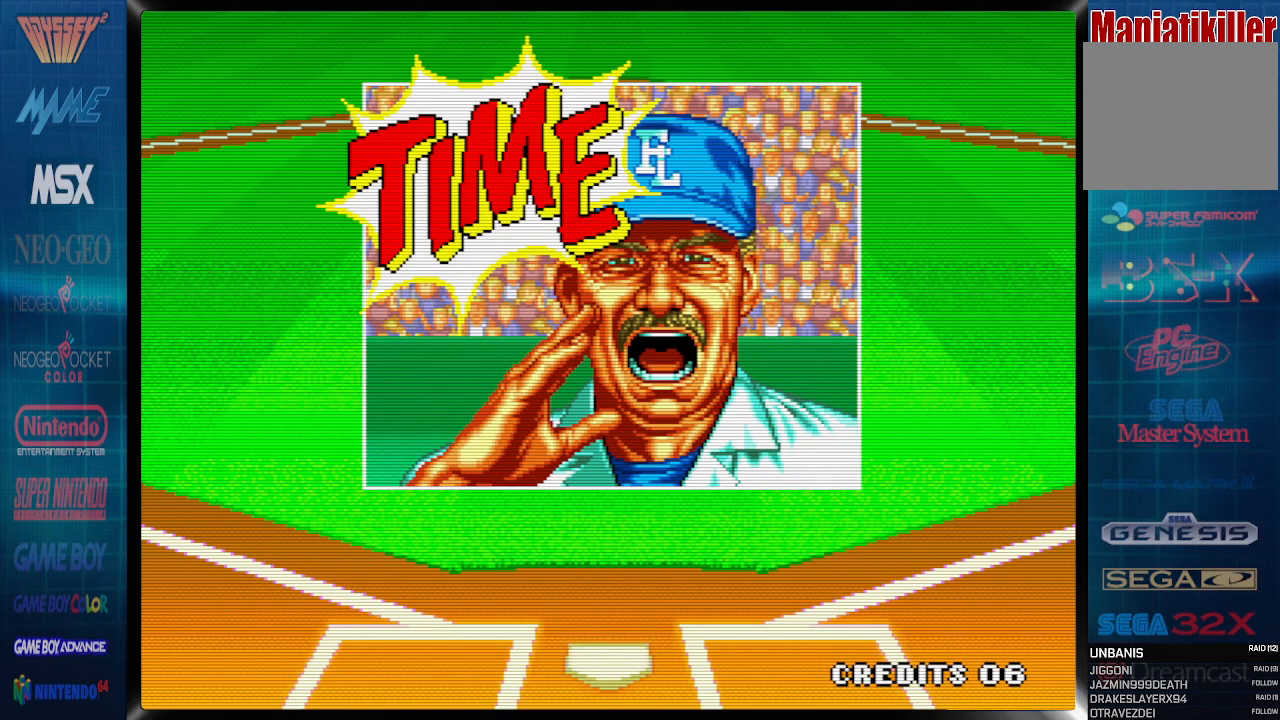
{"buttons": [], "events": []}
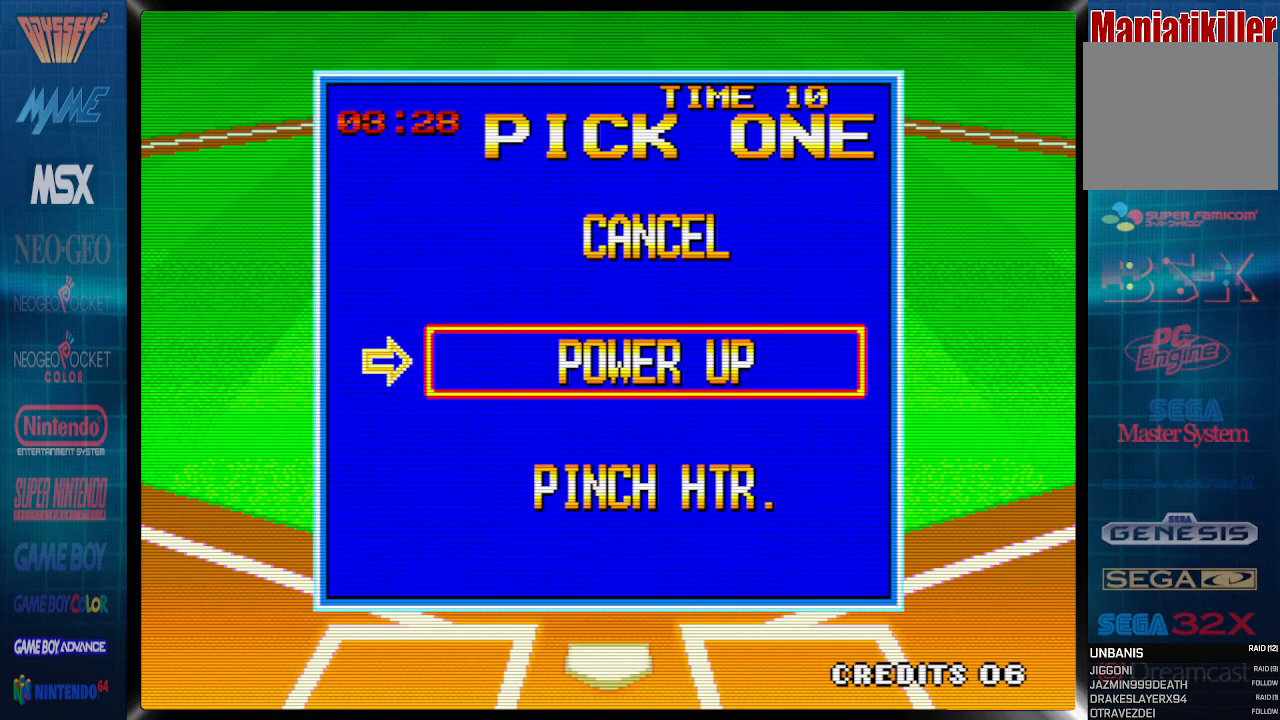
{"buttons": [], "events": []}
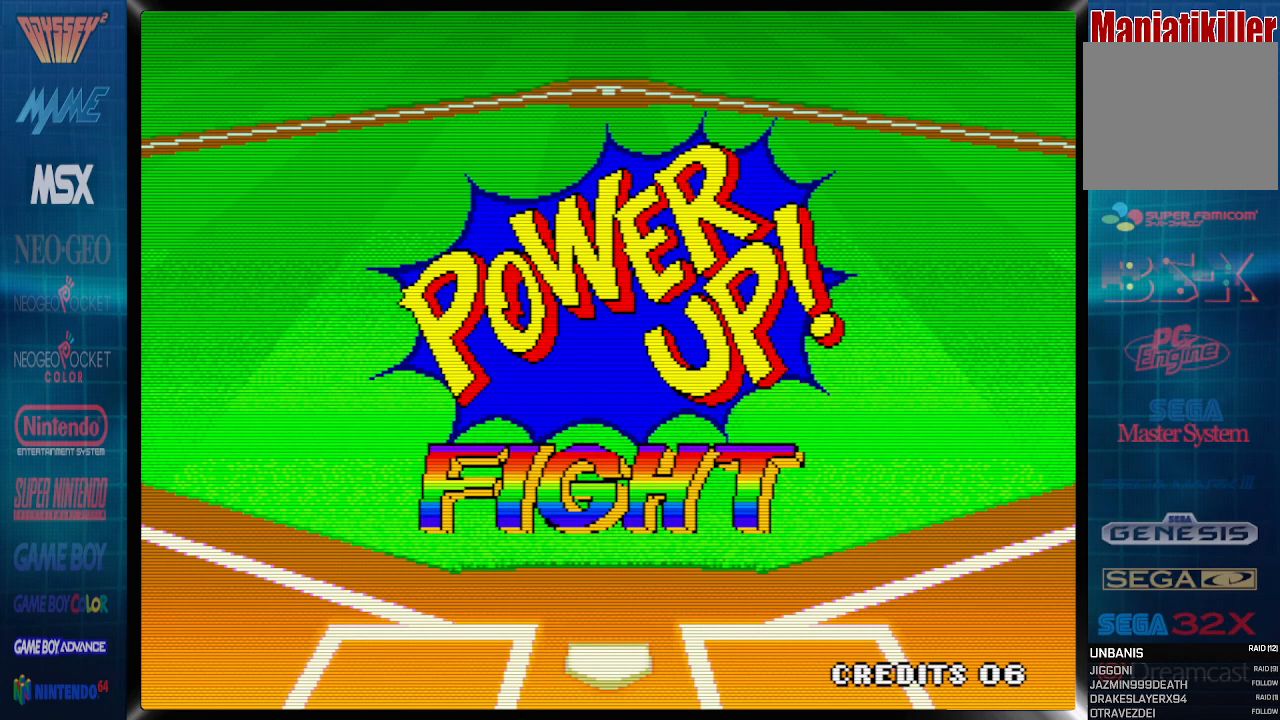
{"buttons": [], "events": []}
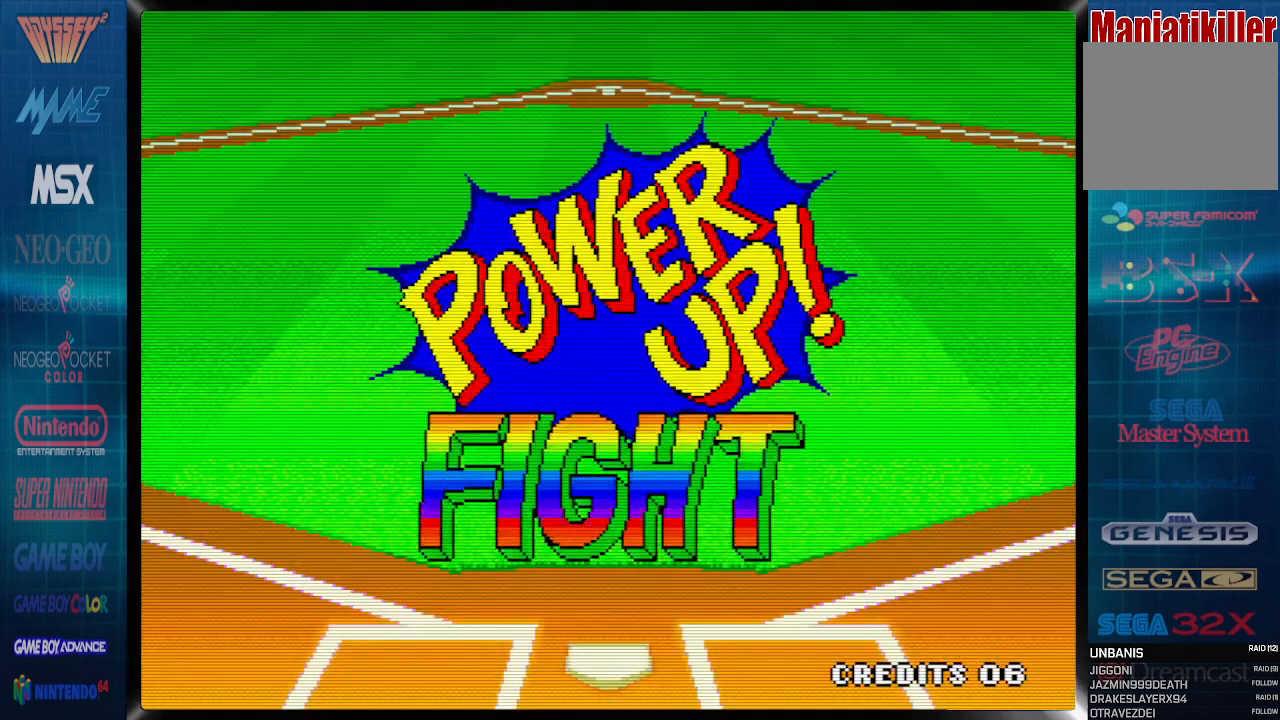
{"buttons": [], "events": []}
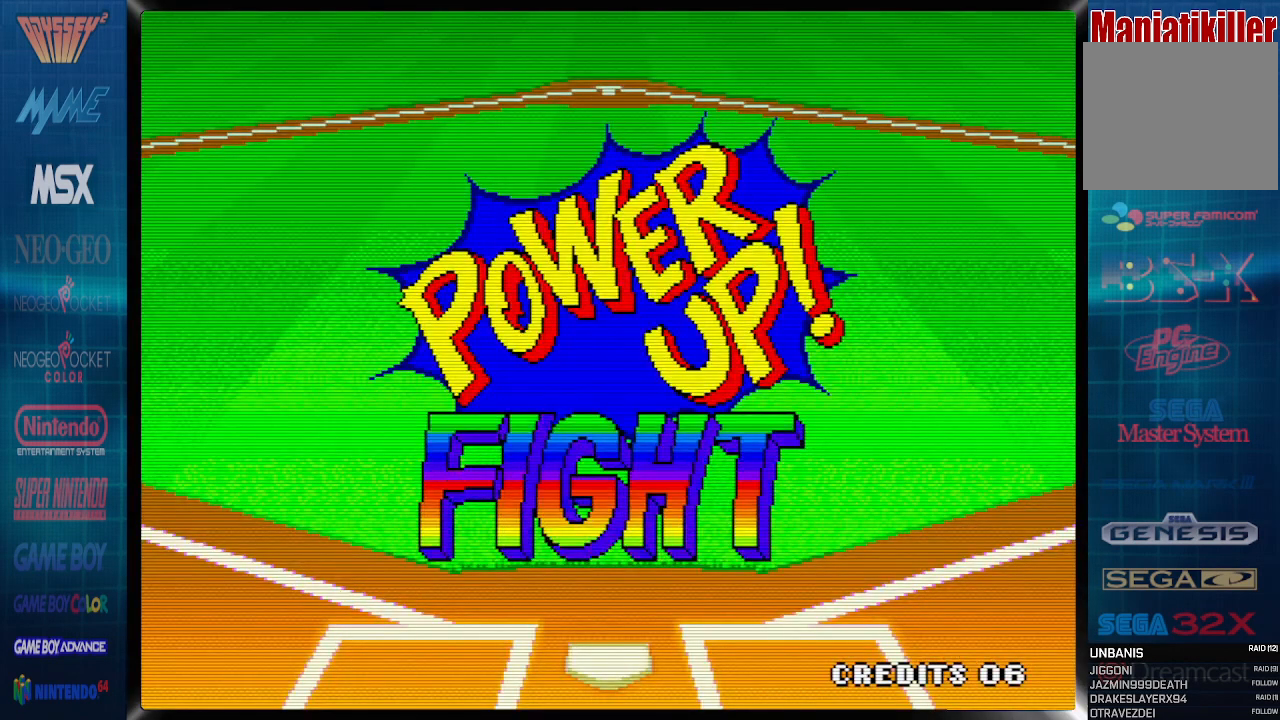
{"buttons": [], "events": []}
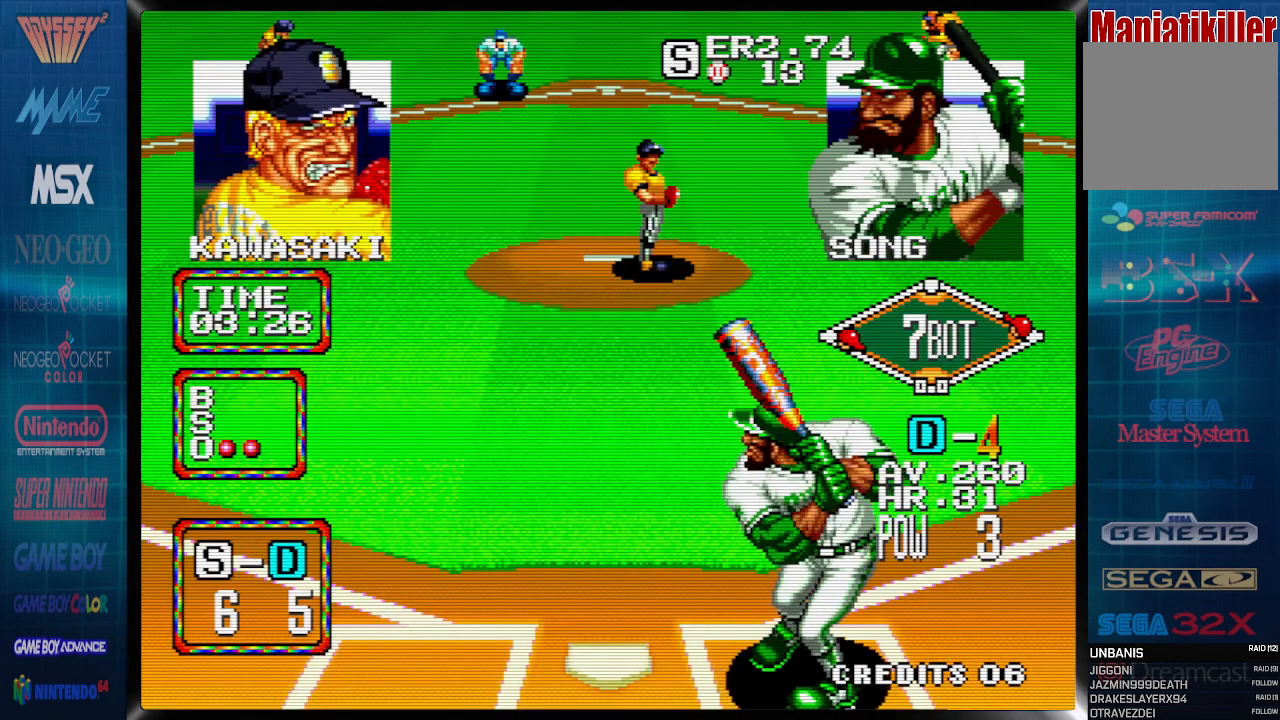
{"buttons": ["CROSS"], "events": [[17, "DPAD_RIGHT", "down"], [233, "CROSS", "down"], [500, "DPAD_RIGHT", "up"]]}